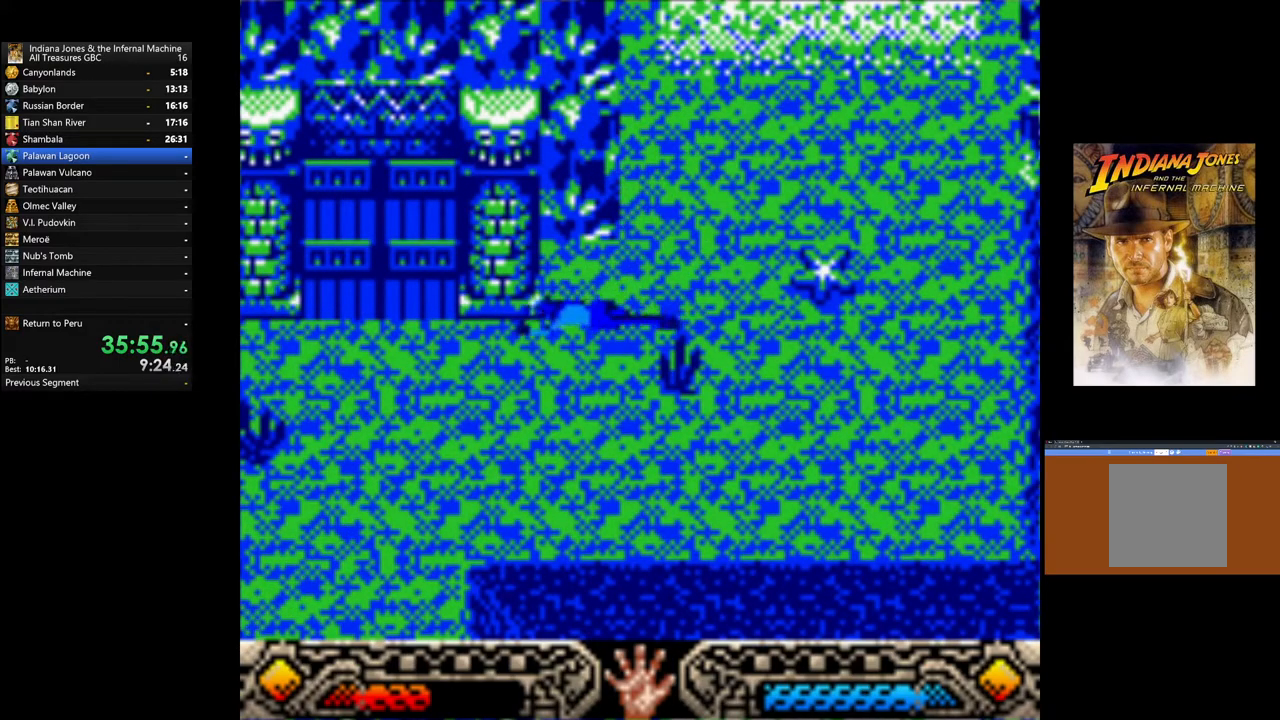
Gameplay with a controller (Xbox layout); each line is a JSON object with the inputs held at the frame after it. "events" lists button and stick changes between this image and that frame as [ms after this image, input, new state], when the widget could be followed in between.
{"buttons": [], "left_stick": "left", "right_stick": "center", "events": [[400, "left_stick", "left"]]}
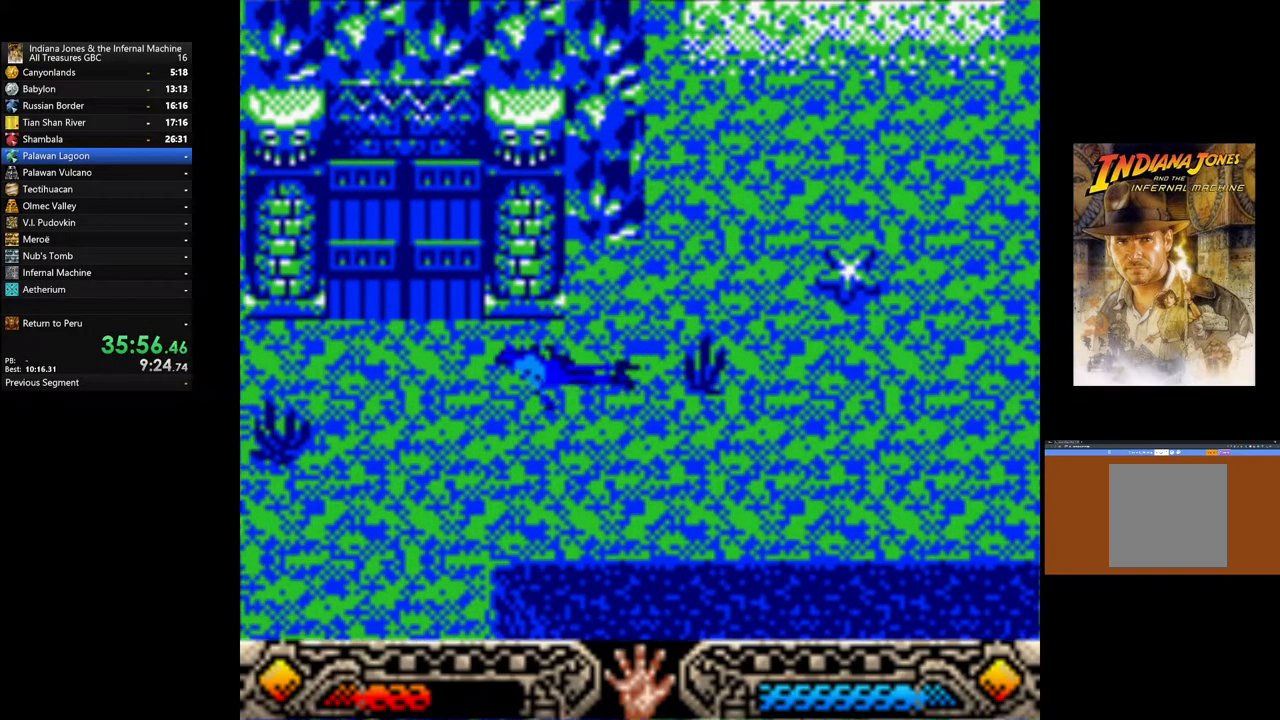
{"buttons": [], "left_stick": "left", "right_stick": "center", "events": []}
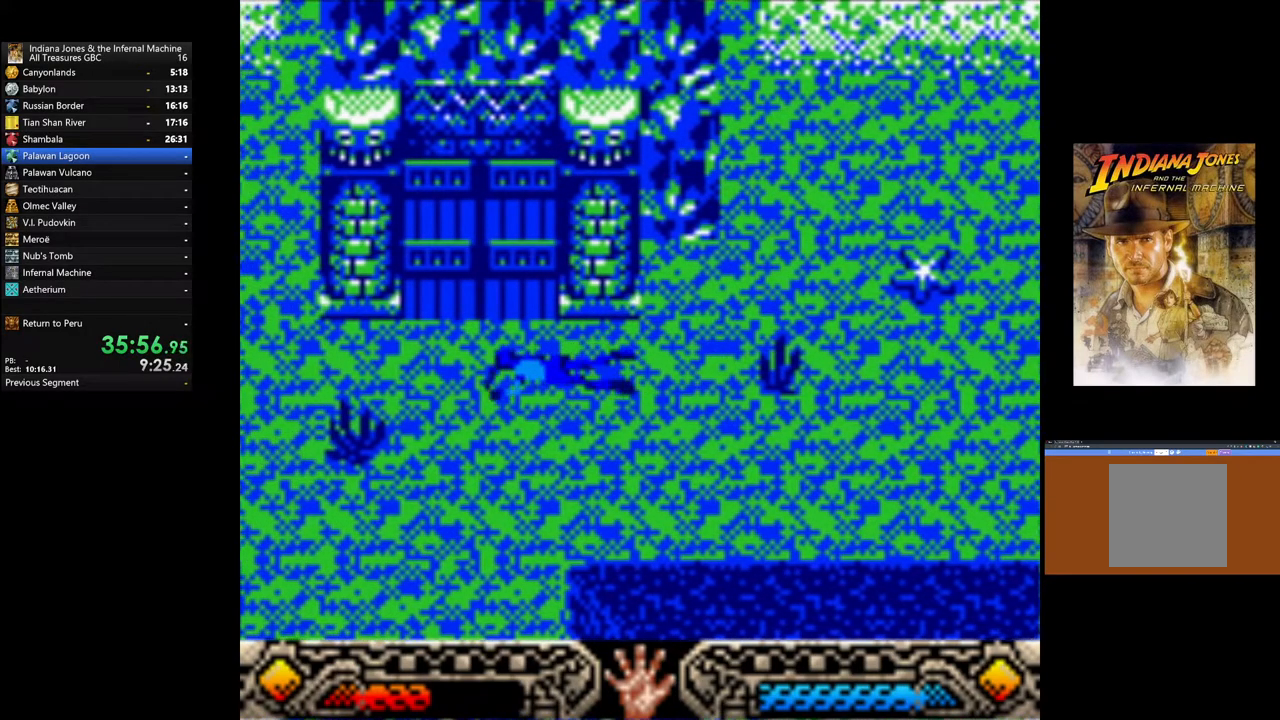
{"buttons": [], "left_stick": "up", "right_stick": "center", "events": [[117, "left_stick", "up-left"], [333, "left_stick", "up"]]}
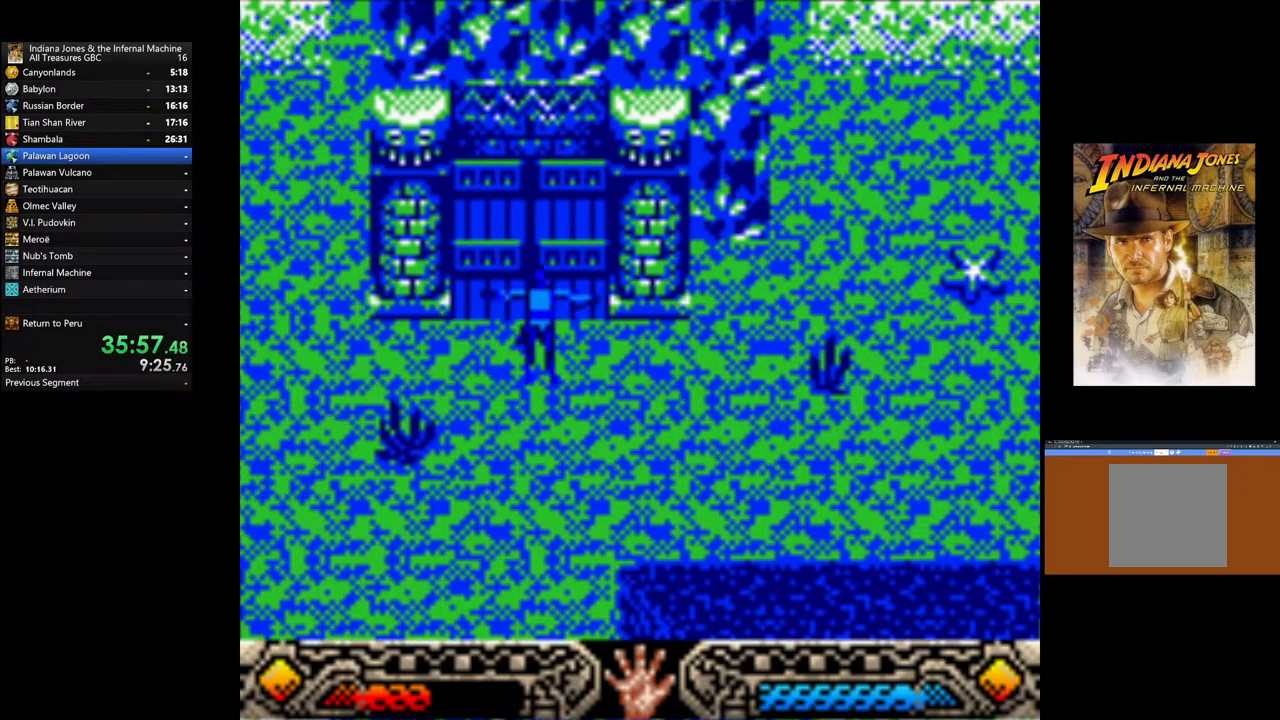
{"buttons": [], "left_stick": "up", "right_stick": "center", "events": []}
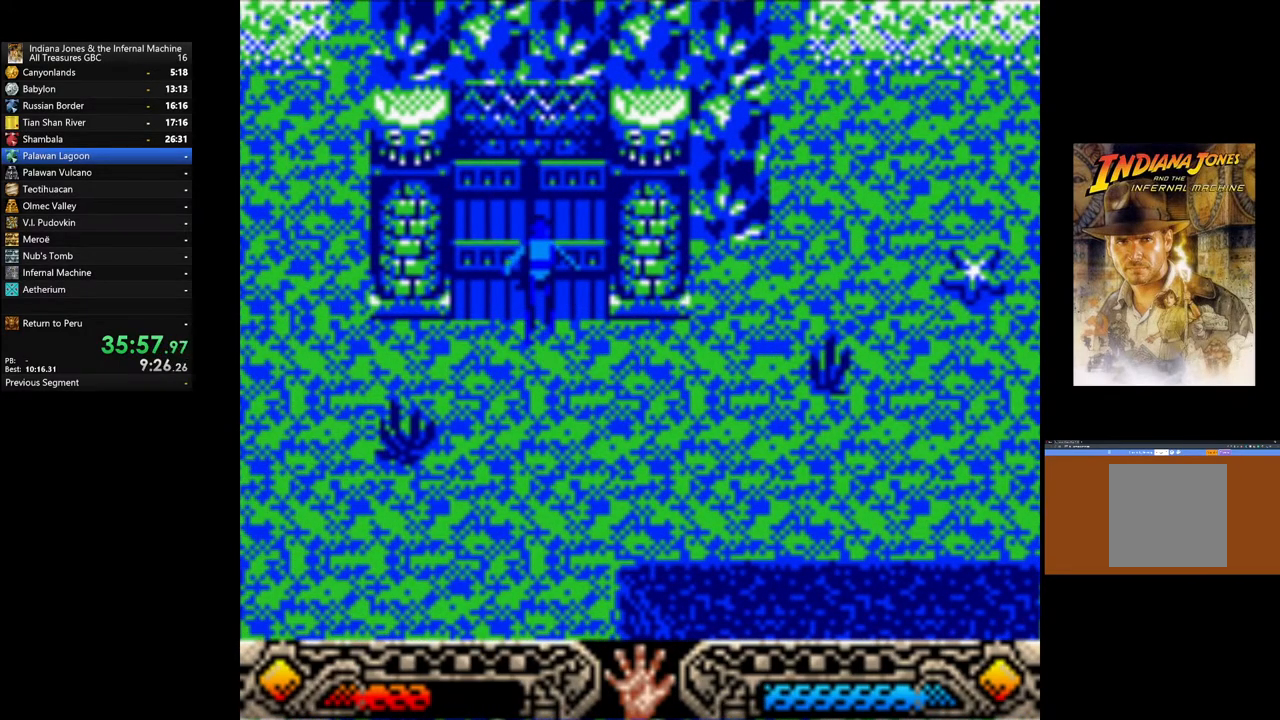
{"buttons": [], "left_stick": "center", "right_stick": "center", "events": [[133, "START", "down"], [200, "left_stick", "center"], [350, "START", "up"]]}
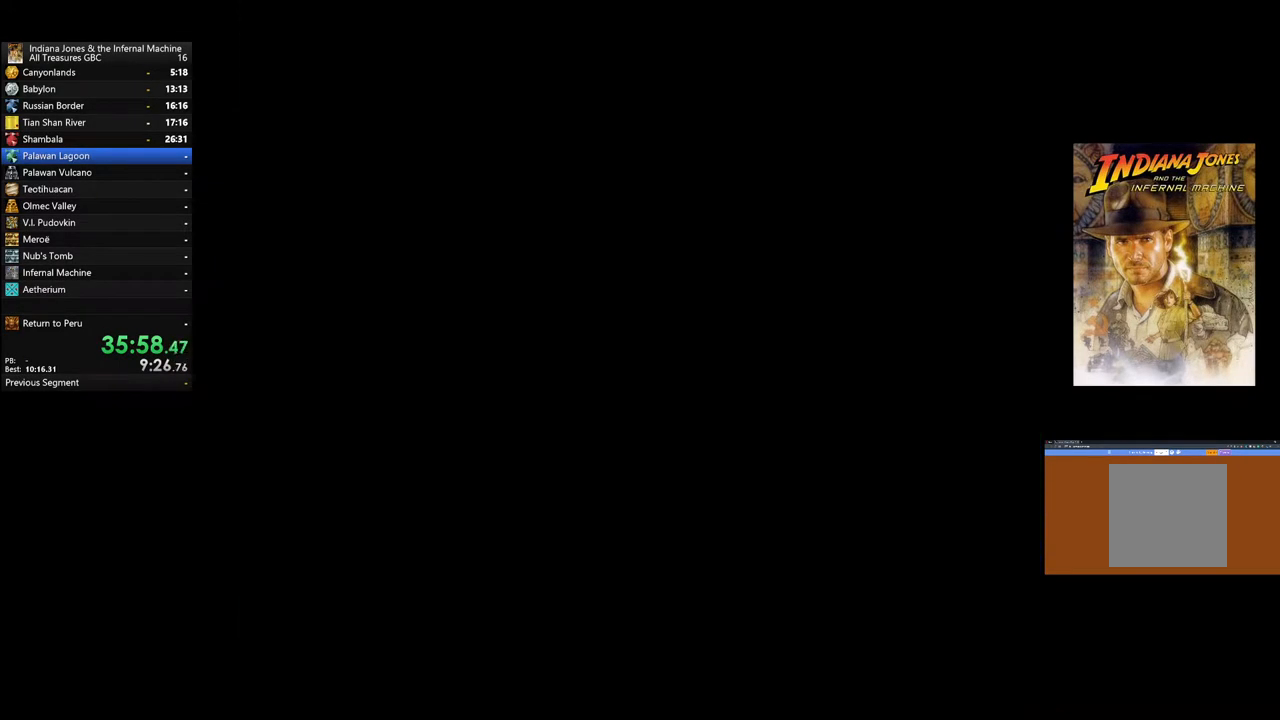
{"buttons": [], "left_stick": "center", "right_stick": "center", "events": [[100, "DPAD_RIGHT", "down"], [250, "DPAD_RIGHT", "up"], [333, "DPAD_RIGHT", "down"], [467, "DPAD_RIGHT", "up"]]}
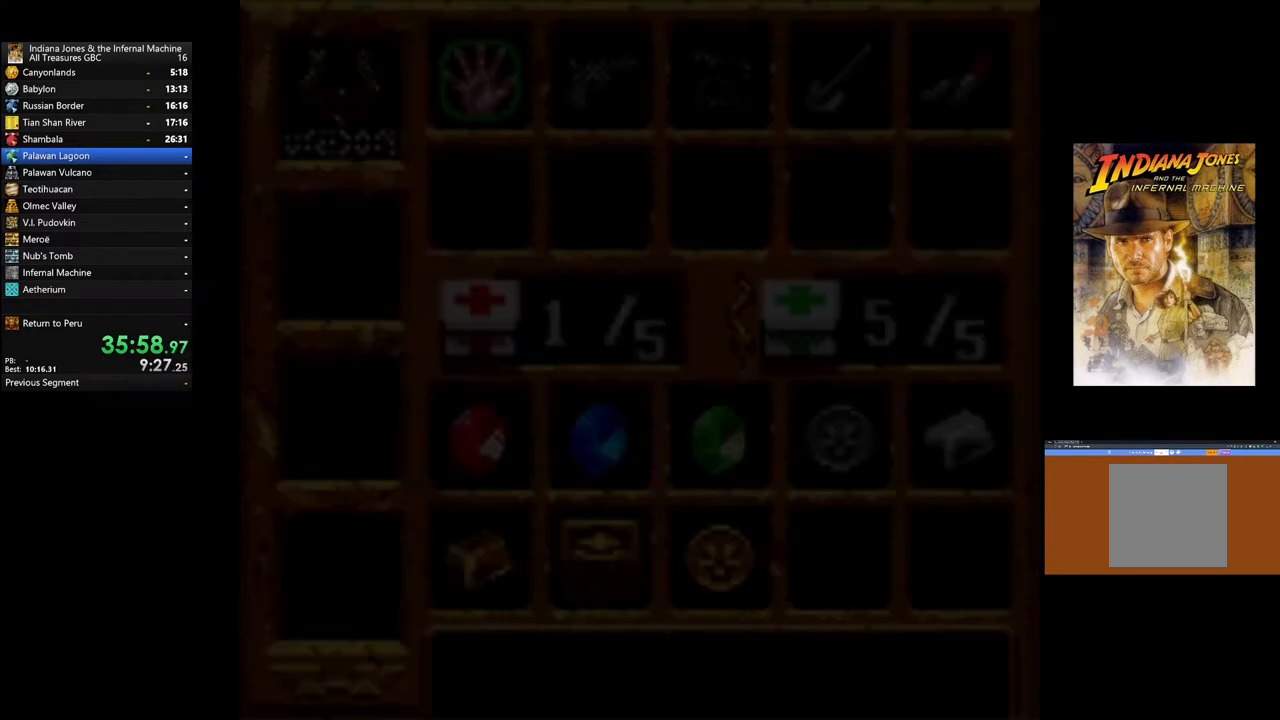
{"buttons": ["DPAD_RIGHT"], "left_stick": "center", "right_stick": "center", "events": [[50, "DPAD_RIGHT", "down"], [183, "DPAD_RIGHT", "up"], [250, "DPAD_RIGHT", "down"], [400, "DPAD_RIGHT", "up"], [467, "DPAD_RIGHT", "down"]]}
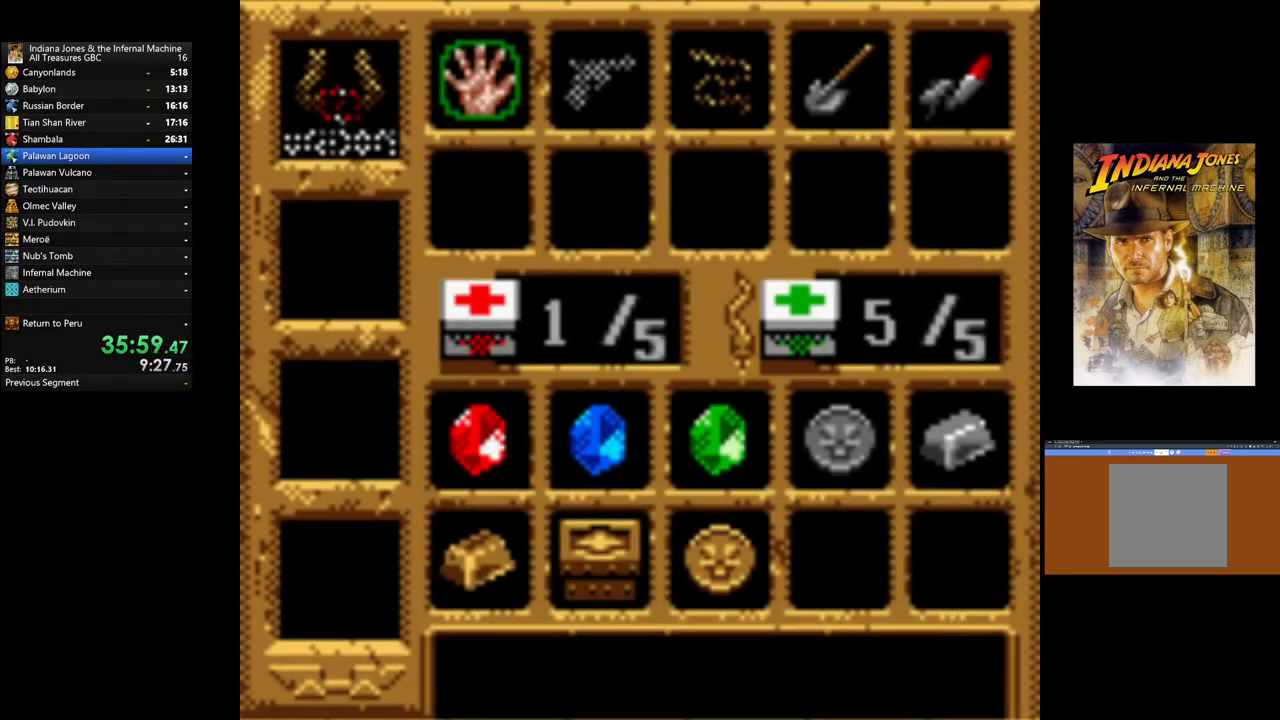
{"buttons": ["DPAD_RIGHT"], "left_stick": "center", "right_stick": "center", "events": [[300, "DPAD_RIGHT", "up"], [383, "DPAD_RIGHT", "down"]]}
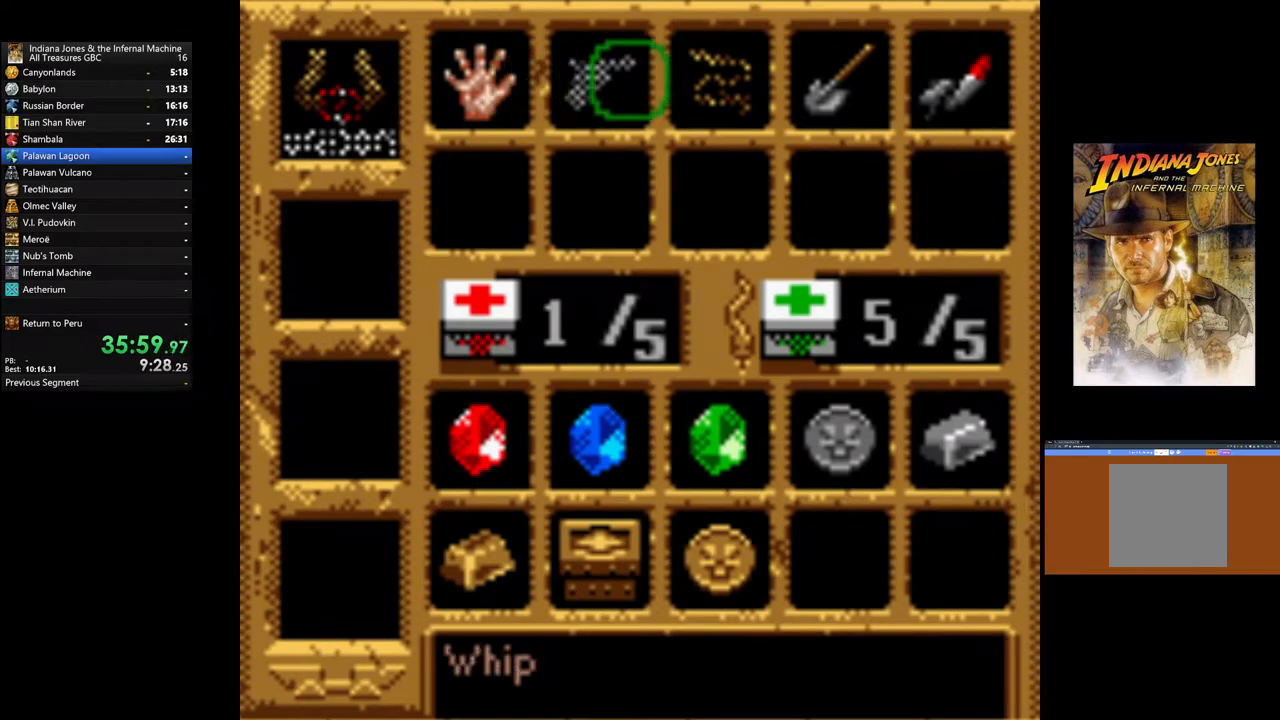
{"buttons": [], "left_stick": "center", "right_stick": "center", "events": [[17, "DPAD_RIGHT", "up"], [67, "DPAD_RIGHT", "down"], [200, "DPAD_RIGHT", "up"], [267, "DPAD_RIGHT", "down"], [417, "DPAD_RIGHT", "up"]]}
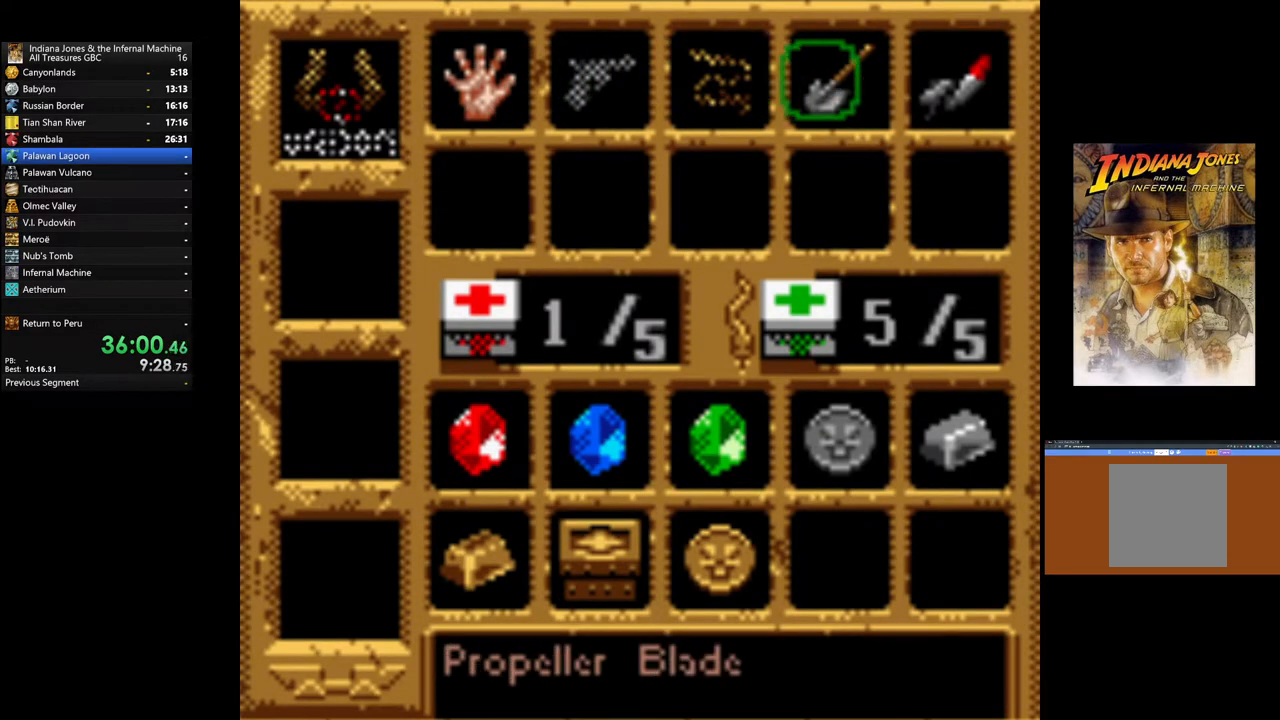
{"buttons": ["A"], "left_stick": "center", "right_stick": "center", "events": [[267, "A", "down"]]}
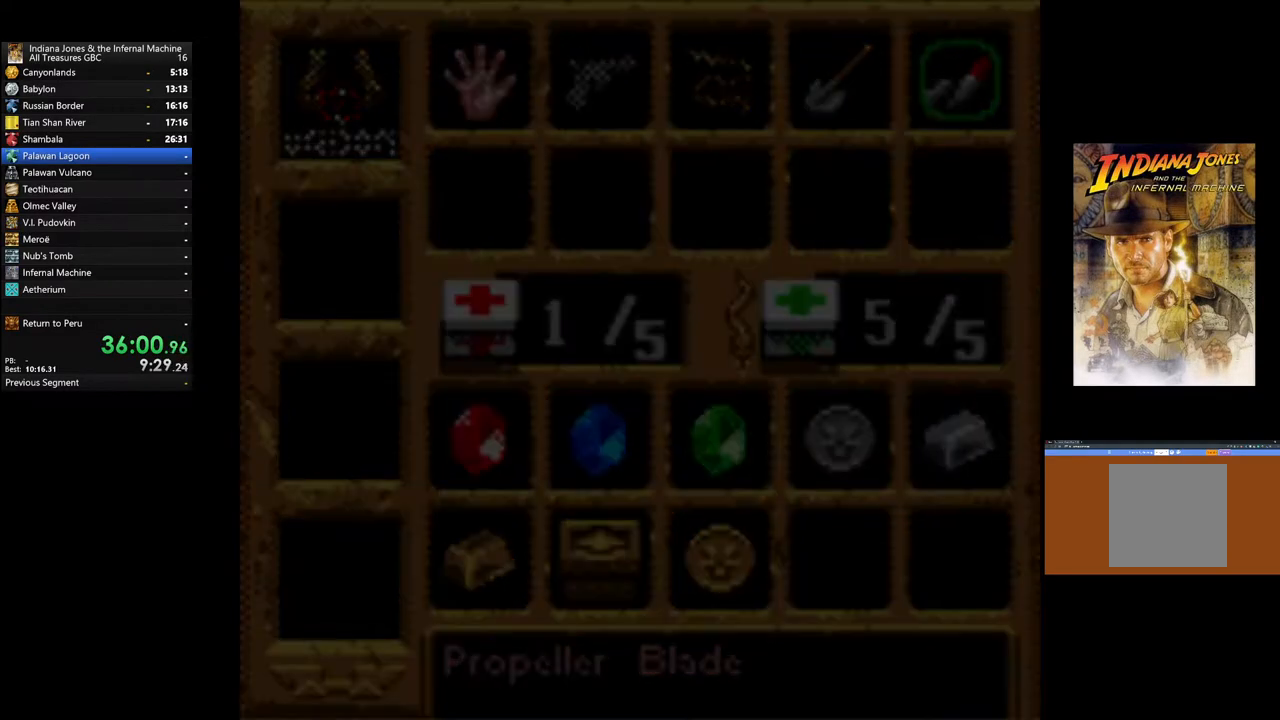
{"buttons": [], "left_stick": "center", "right_stick": "center", "events": [[500, "A", "up"]]}
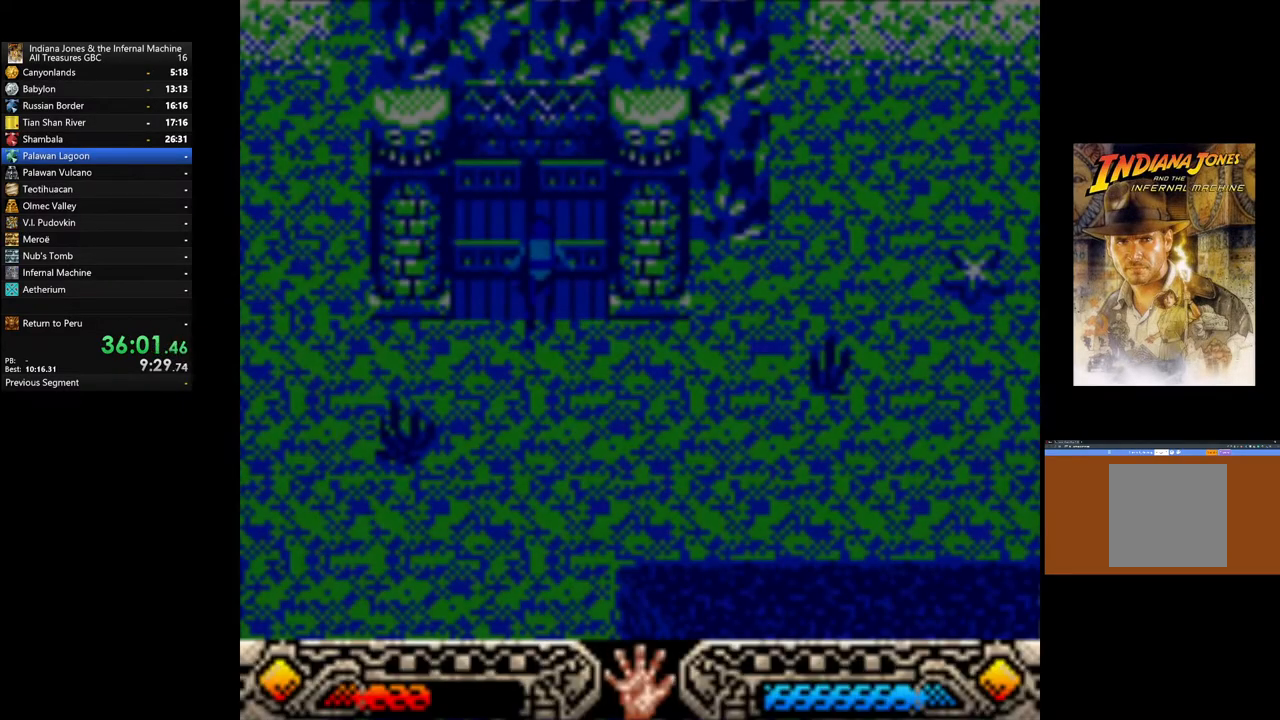
{"buttons": [], "left_stick": "up", "right_stick": "center", "events": [[333, "left_stick", "up"]]}
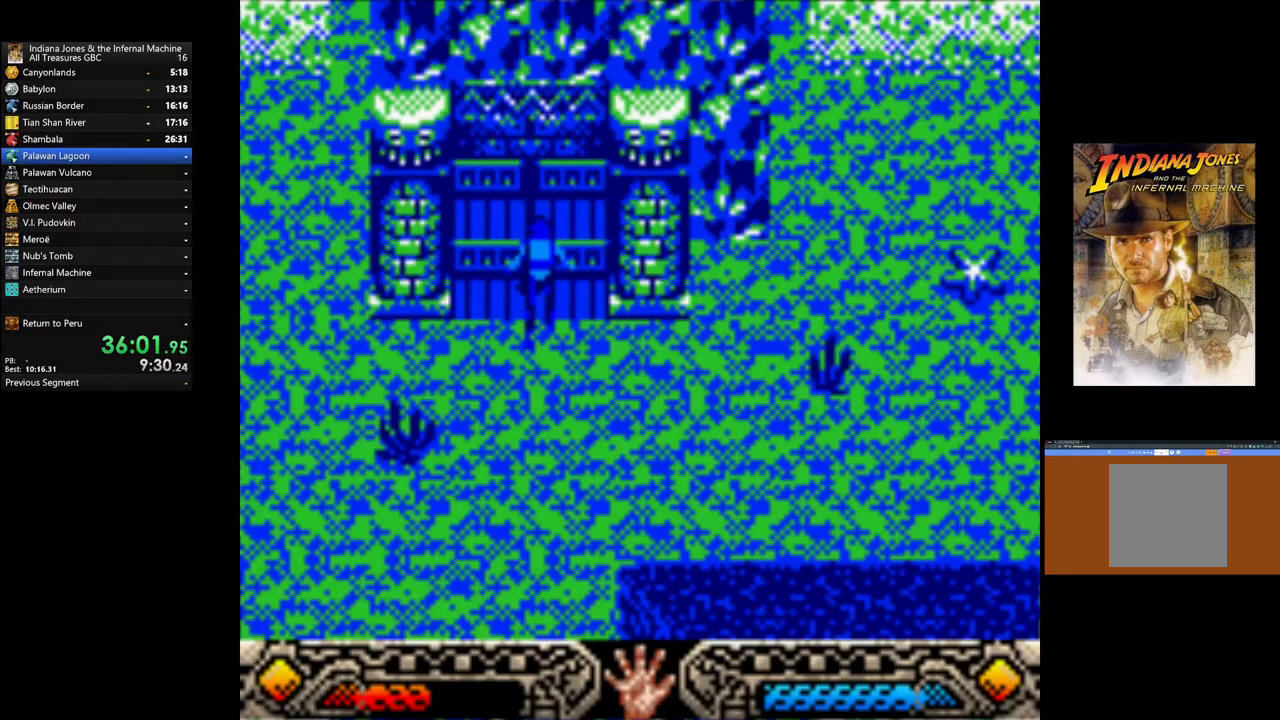
{"buttons": [], "left_stick": "up", "right_stick": "center", "events": []}
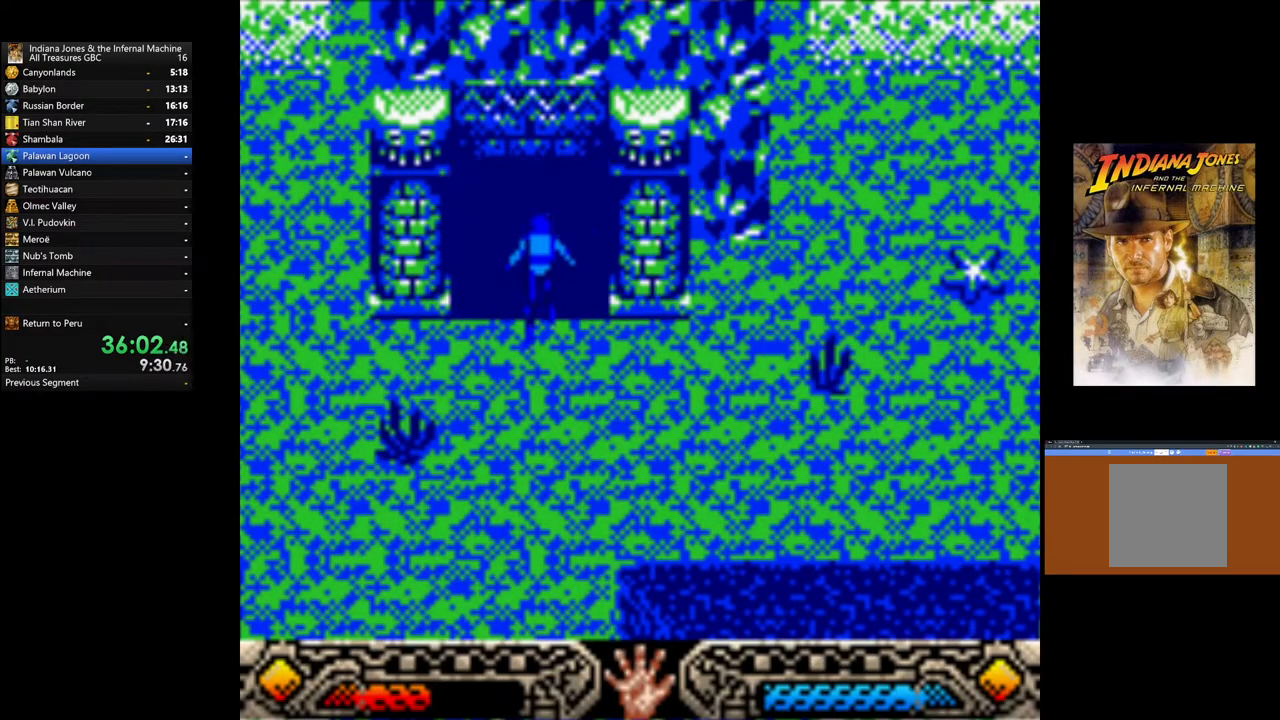
{"buttons": [], "left_stick": "up", "right_stick": "center", "events": []}
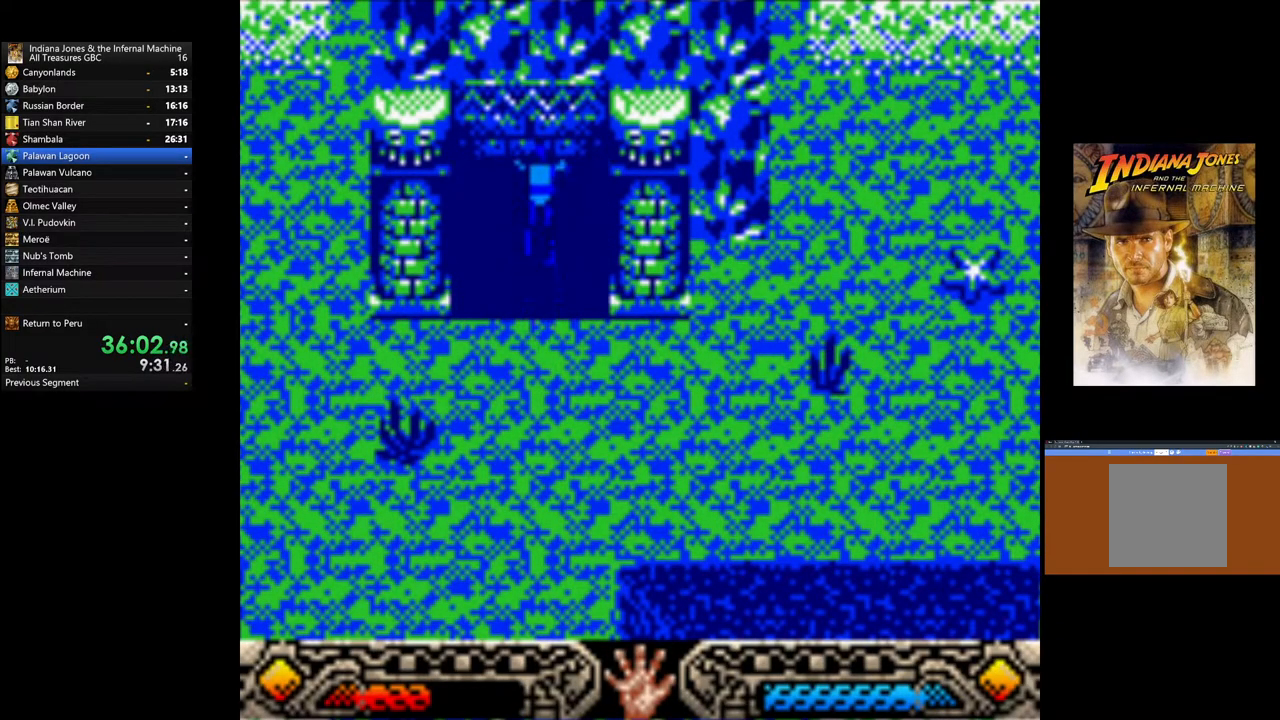
{"buttons": [], "left_stick": "up", "right_stick": "center", "events": []}
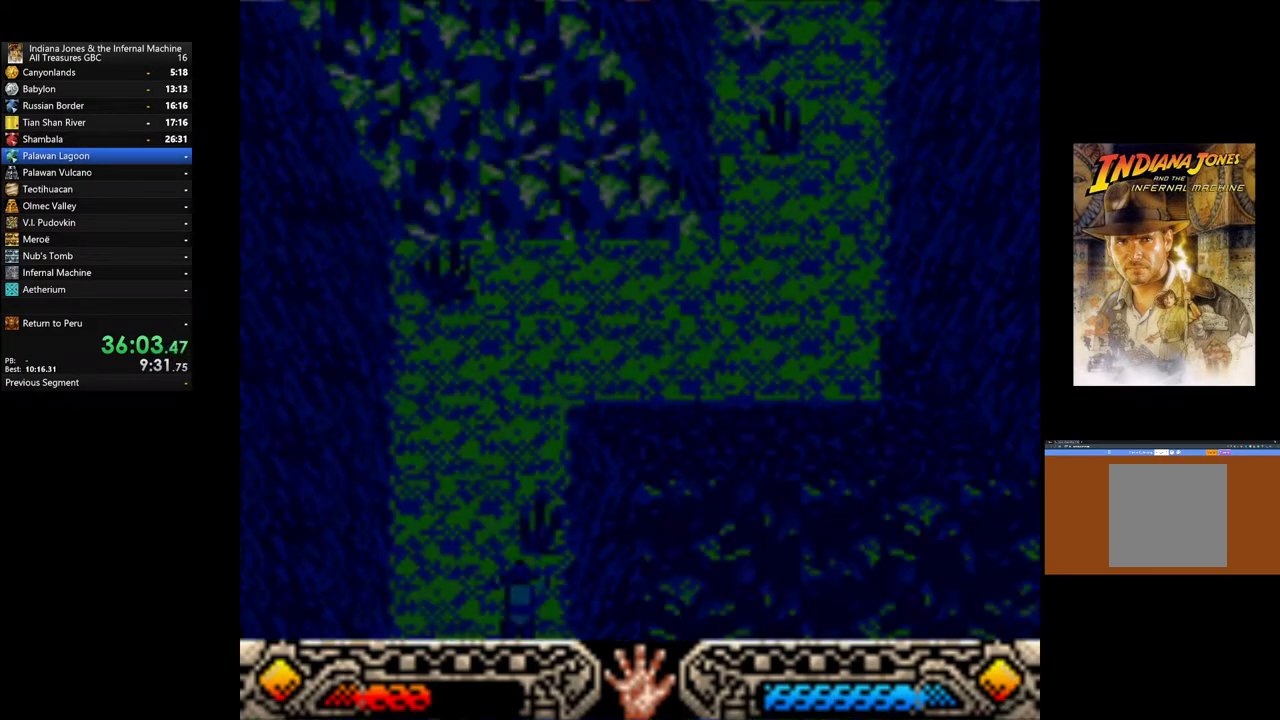
{"buttons": [], "left_stick": "up", "right_stick": "center", "events": []}
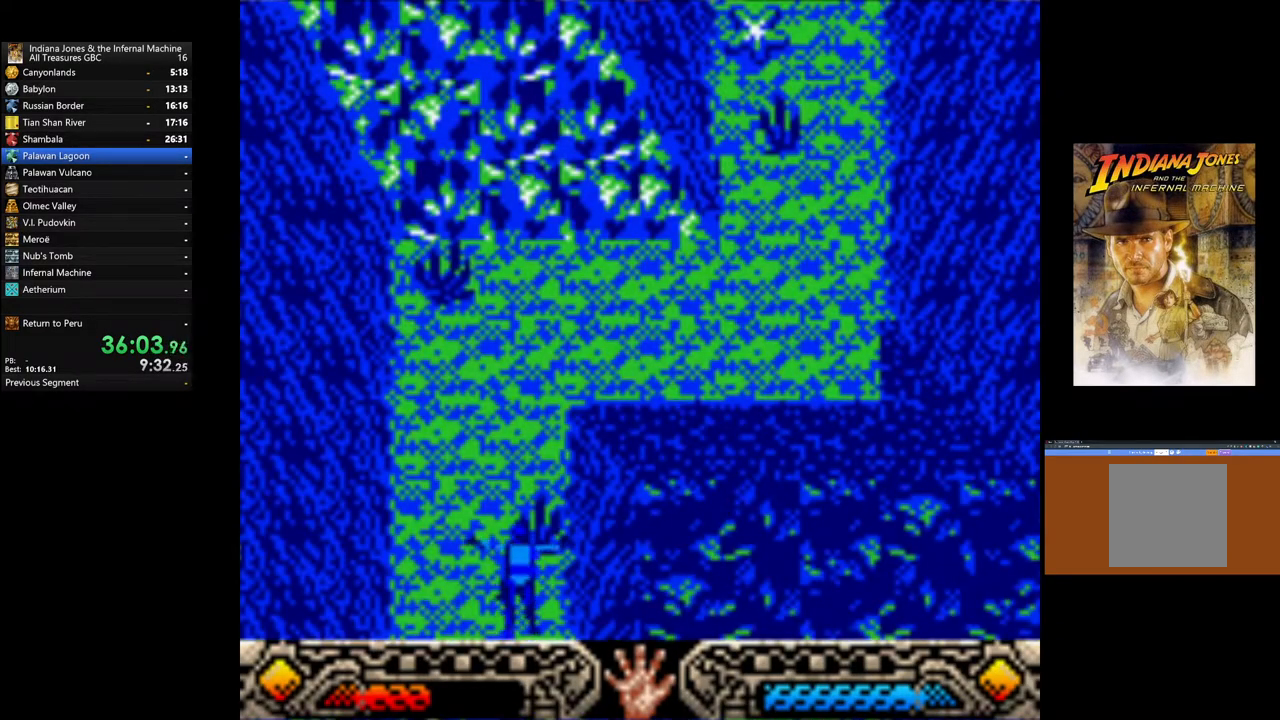
{"buttons": [], "left_stick": "up", "right_stick": "center", "events": []}
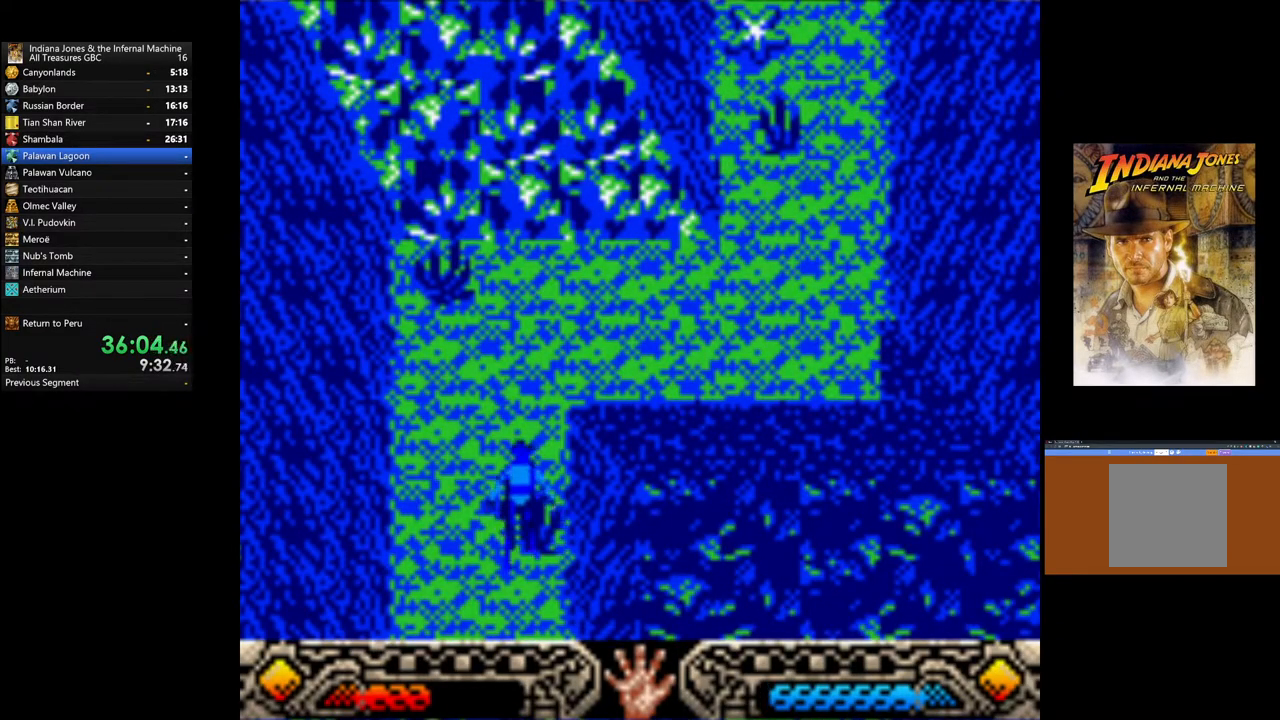
{"buttons": [], "left_stick": "up", "right_stick": "center", "events": []}
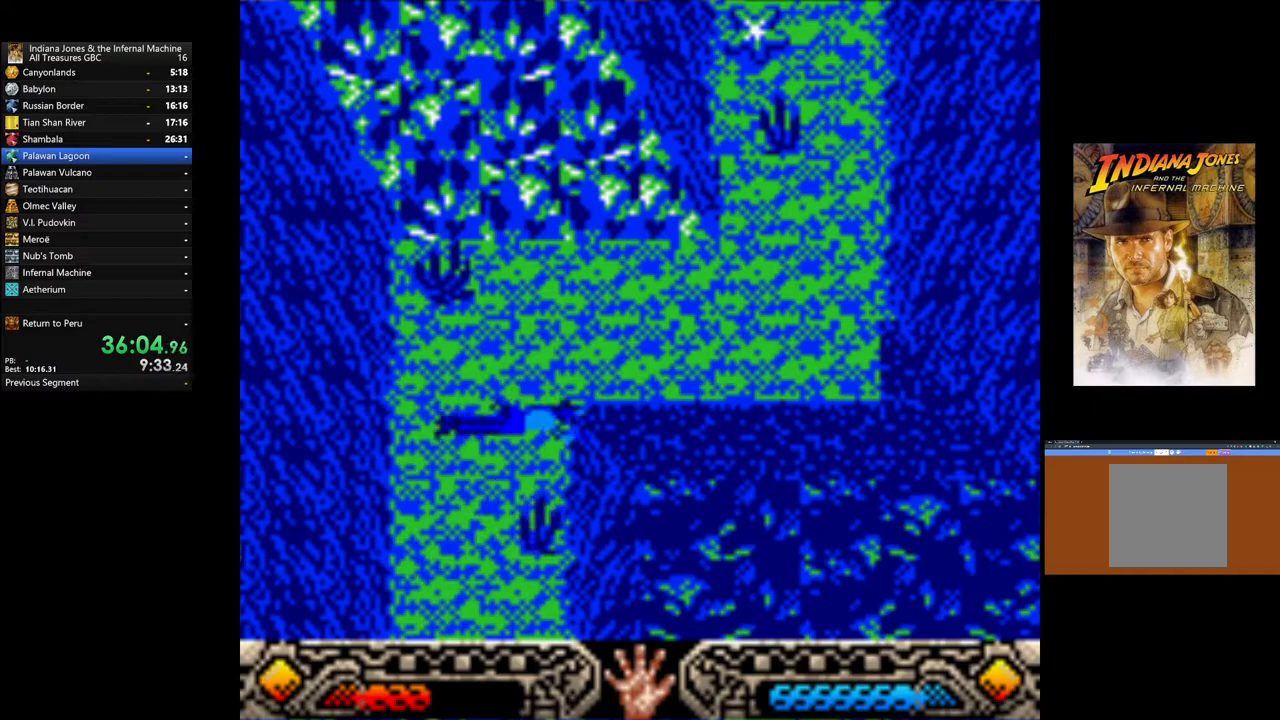
{"buttons": [], "left_stick": "up-right", "right_stick": "center", "events": [[33, "left_stick", "up-right"]]}
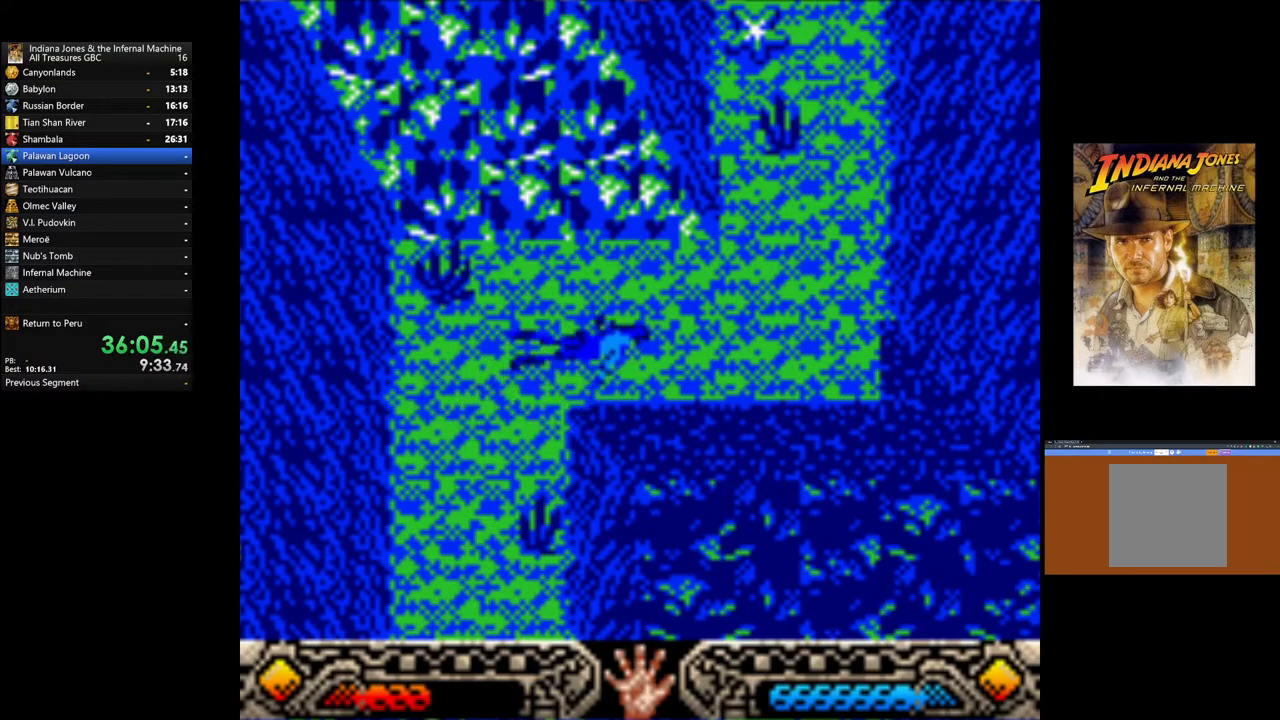
{"buttons": [], "left_stick": "up-right", "right_stick": "center", "events": []}
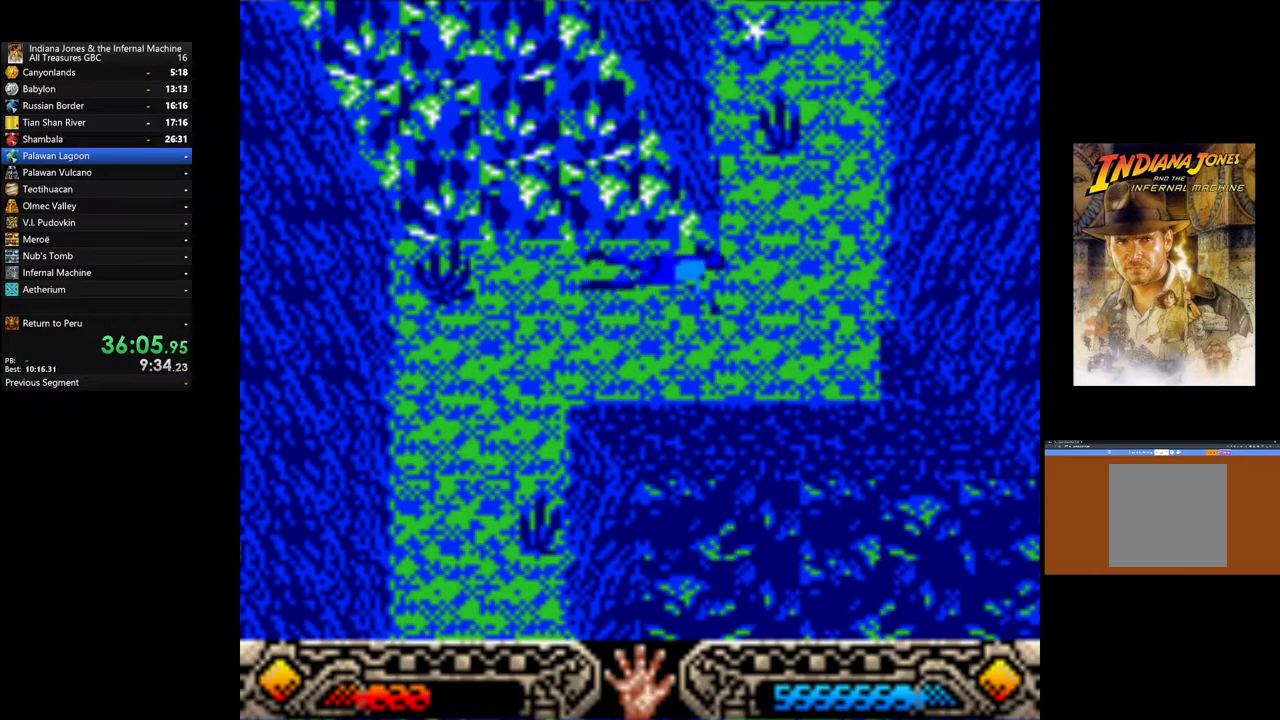
{"buttons": [], "left_stick": "up", "right_stick": "center", "events": [[383, "left_stick", "up"]]}
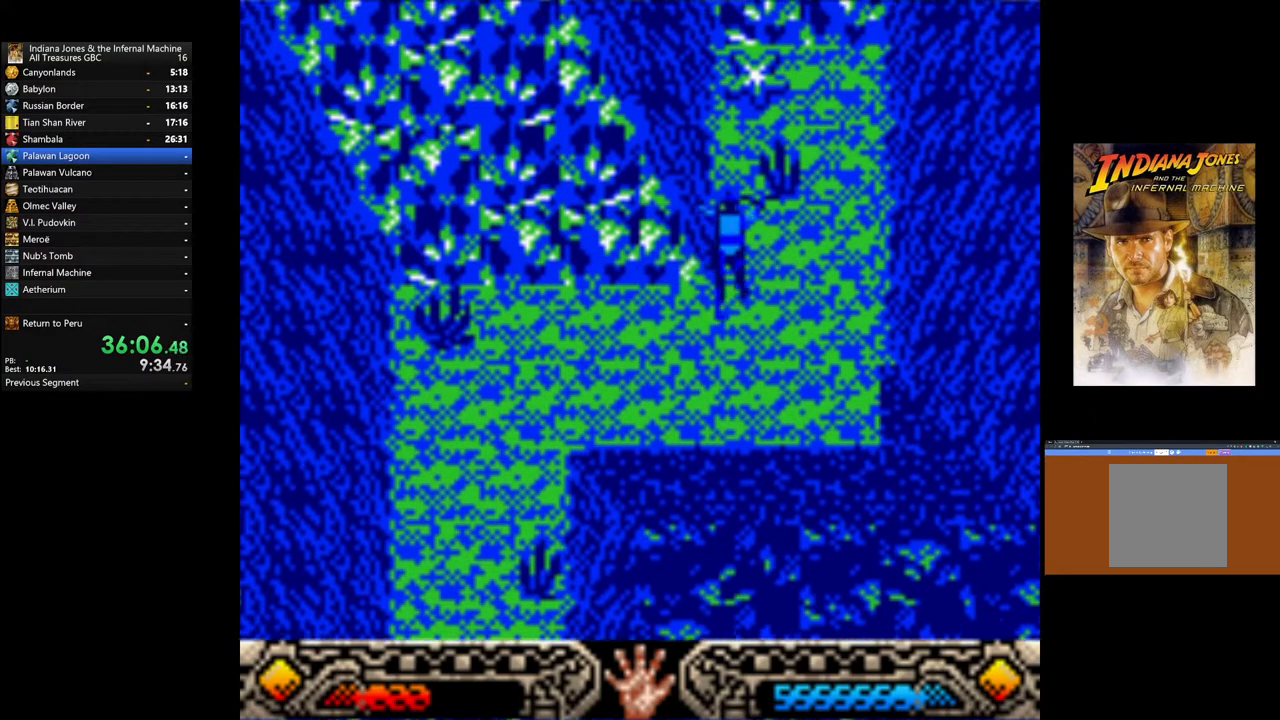
{"buttons": [], "left_stick": "up", "right_stick": "center", "events": []}
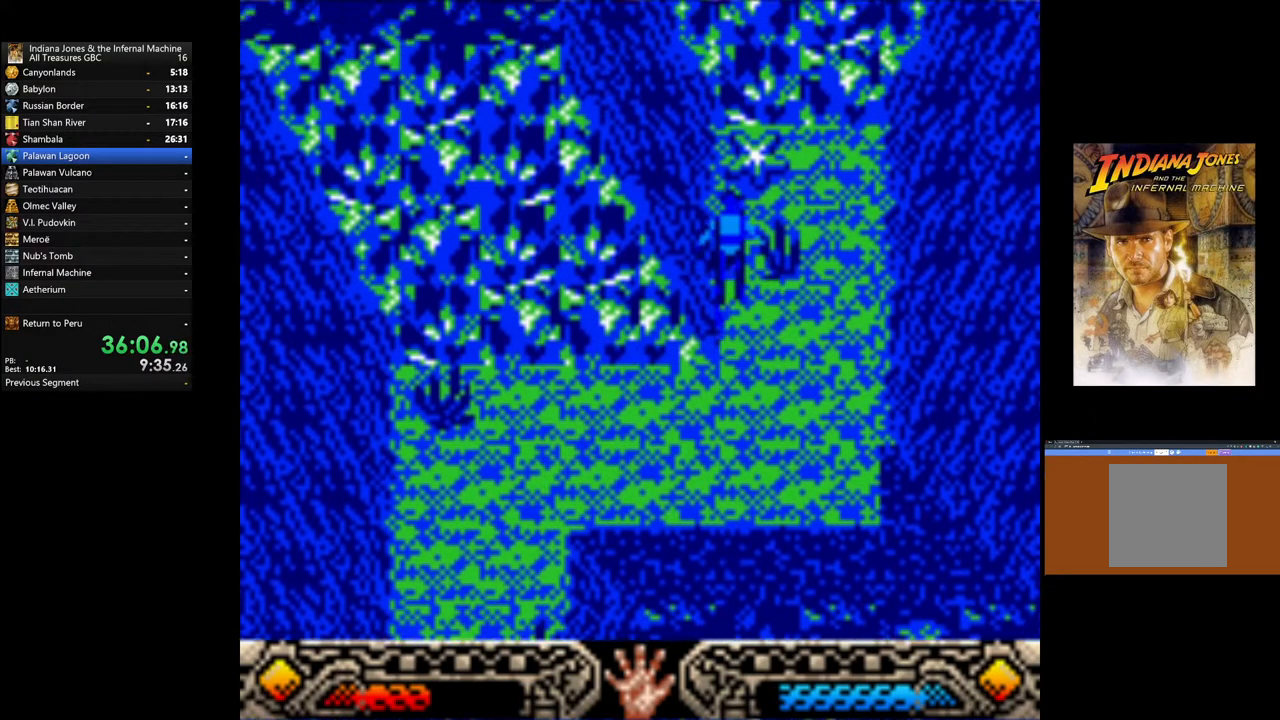
{"buttons": [], "left_stick": "up", "right_stick": "center", "events": []}
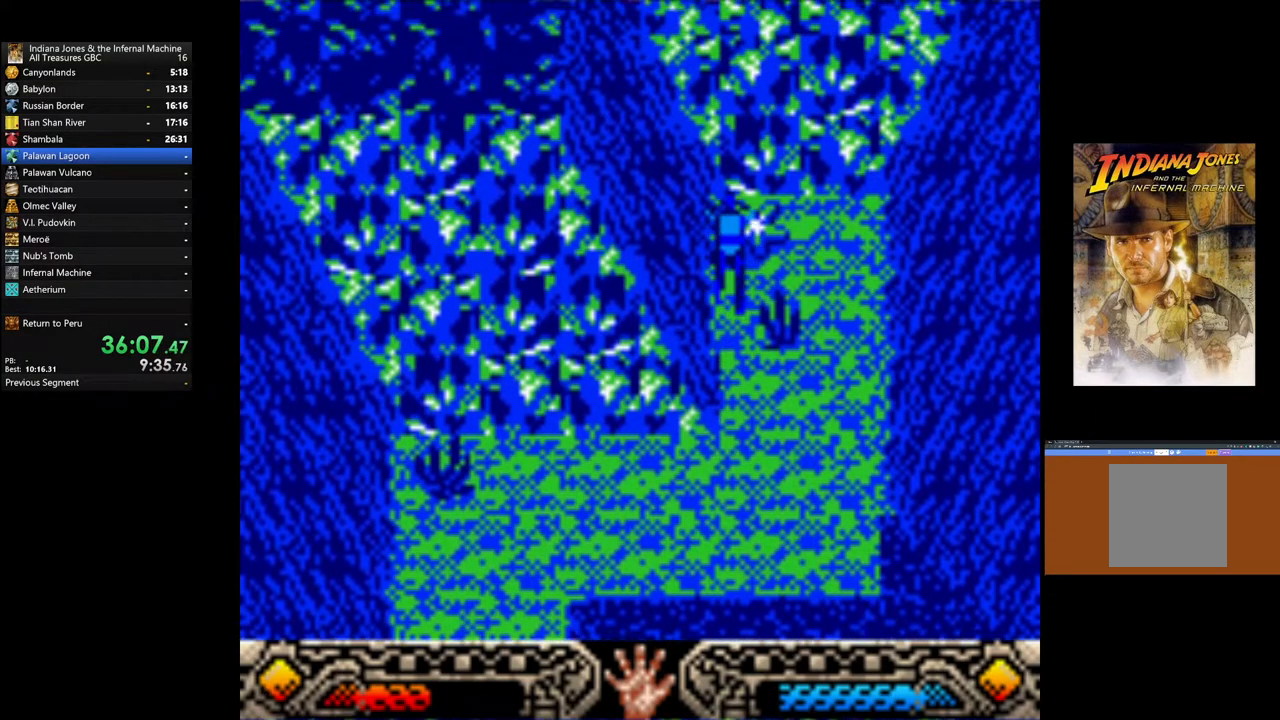
{"buttons": [], "left_stick": "up", "right_stick": "center", "events": []}
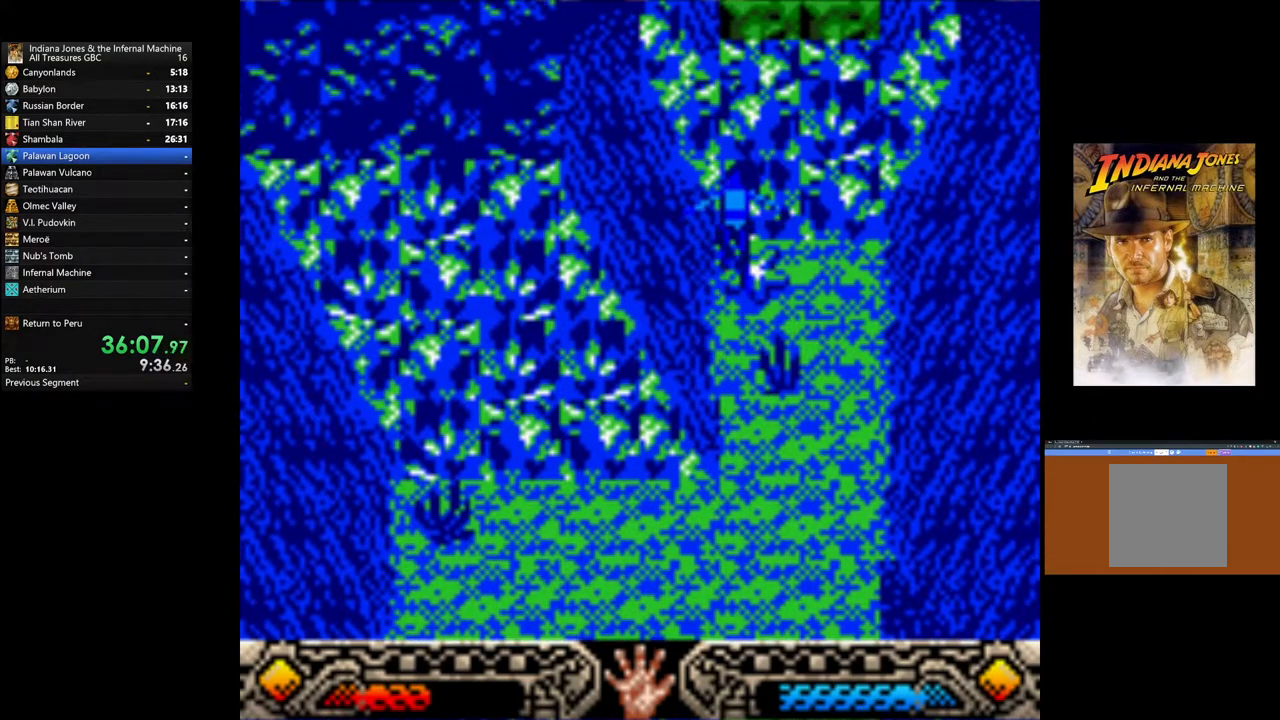
{"buttons": [], "left_stick": "up", "right_stick": "center", "events": []}
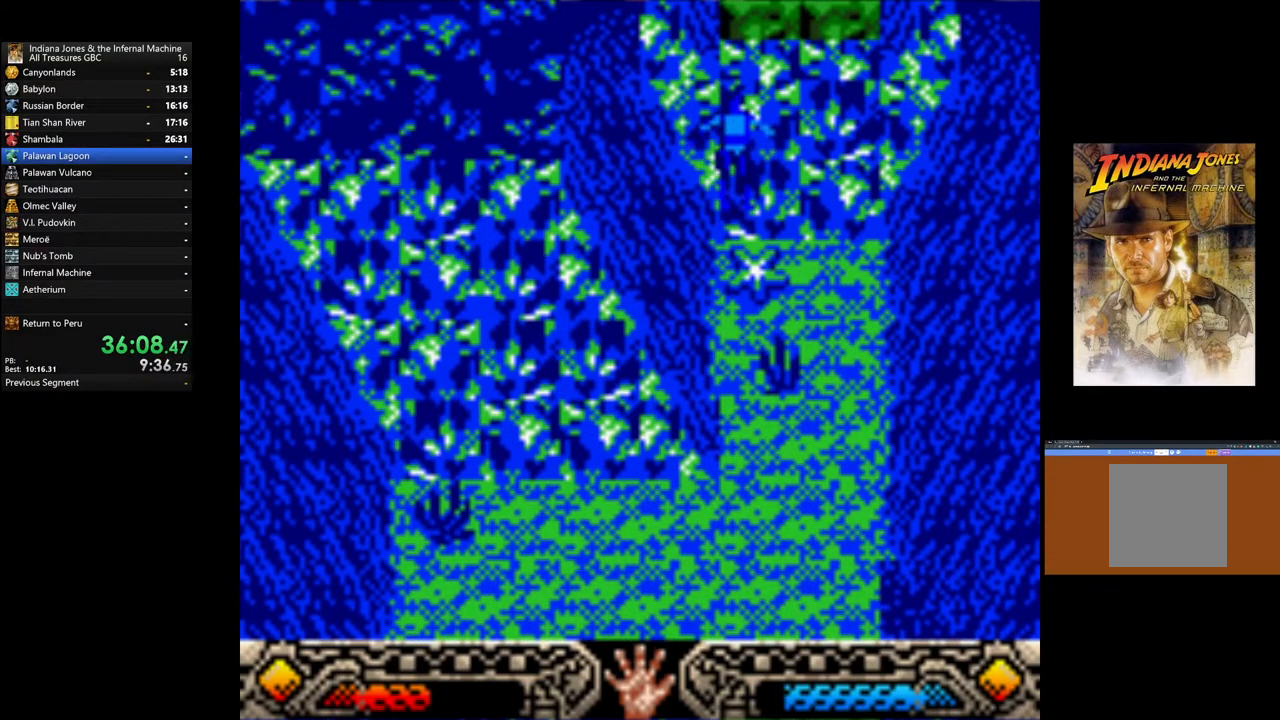
{"buttons": [], "left_stick": "up", "right_stick": "center", "events": []}
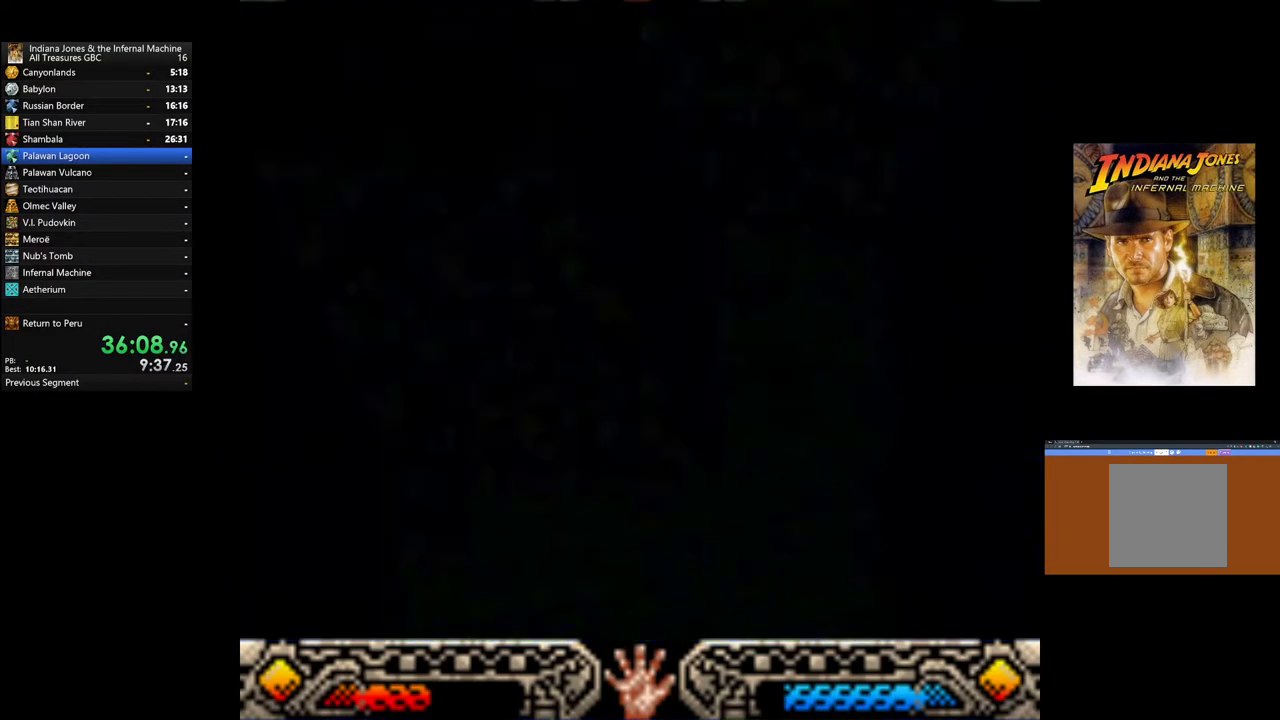
{"buttons": [], "left_stick": "right", "right_stick": "center", "events": [[117, "left_stick", "up-right"], [267, "left_stick", "right"]]}
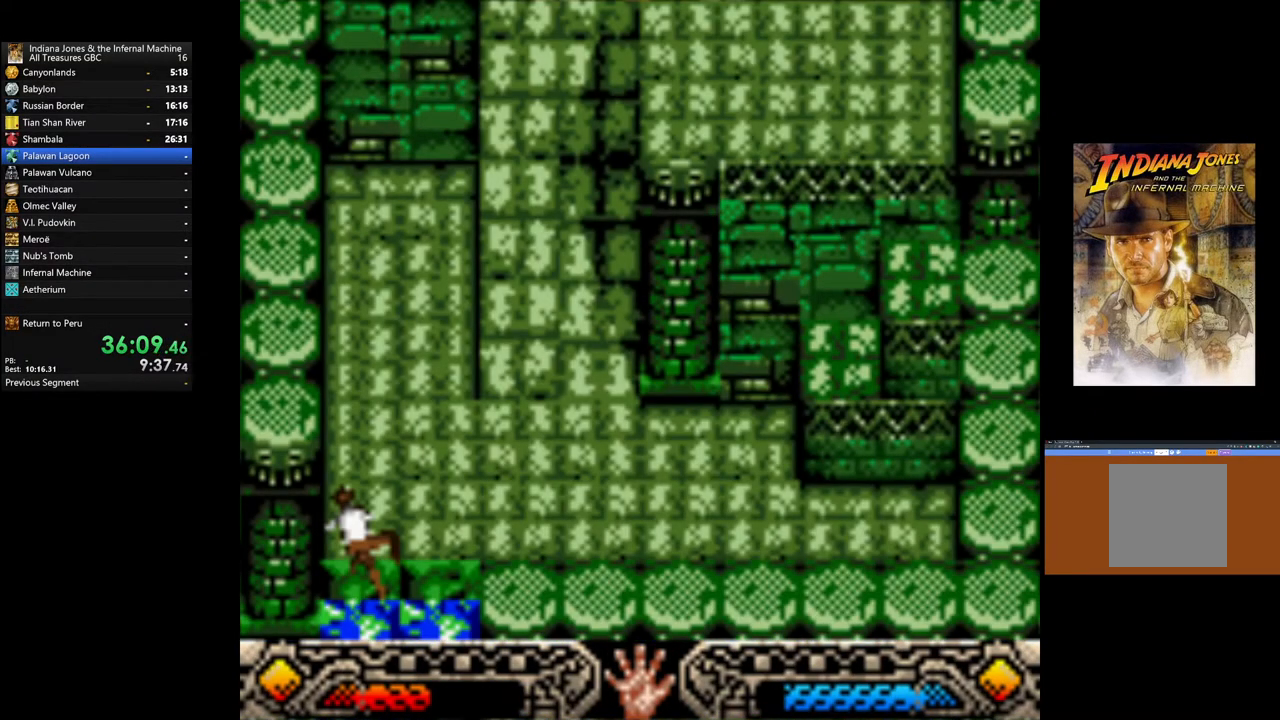
{"buttons": [], "left_stick": "right", "right_stick": "center", "events": []}
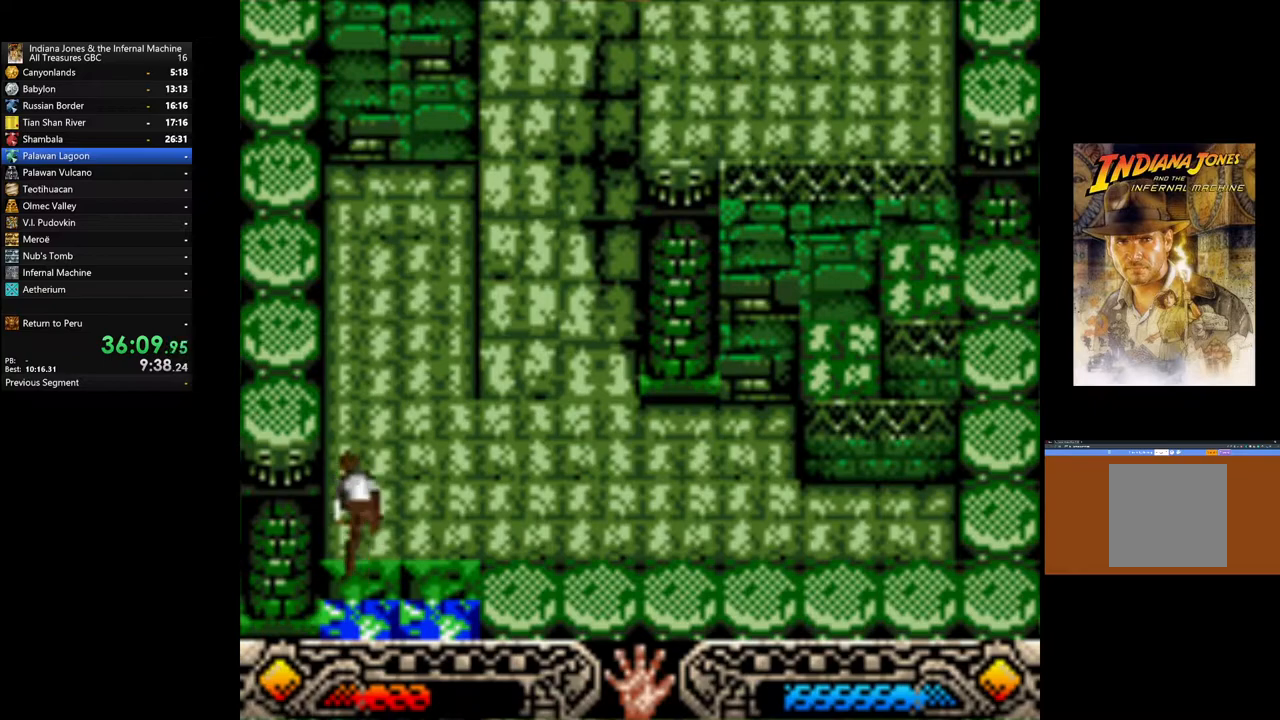
{"buttons": [], "left_stick": "right", "right_stick": "center", "events": []}
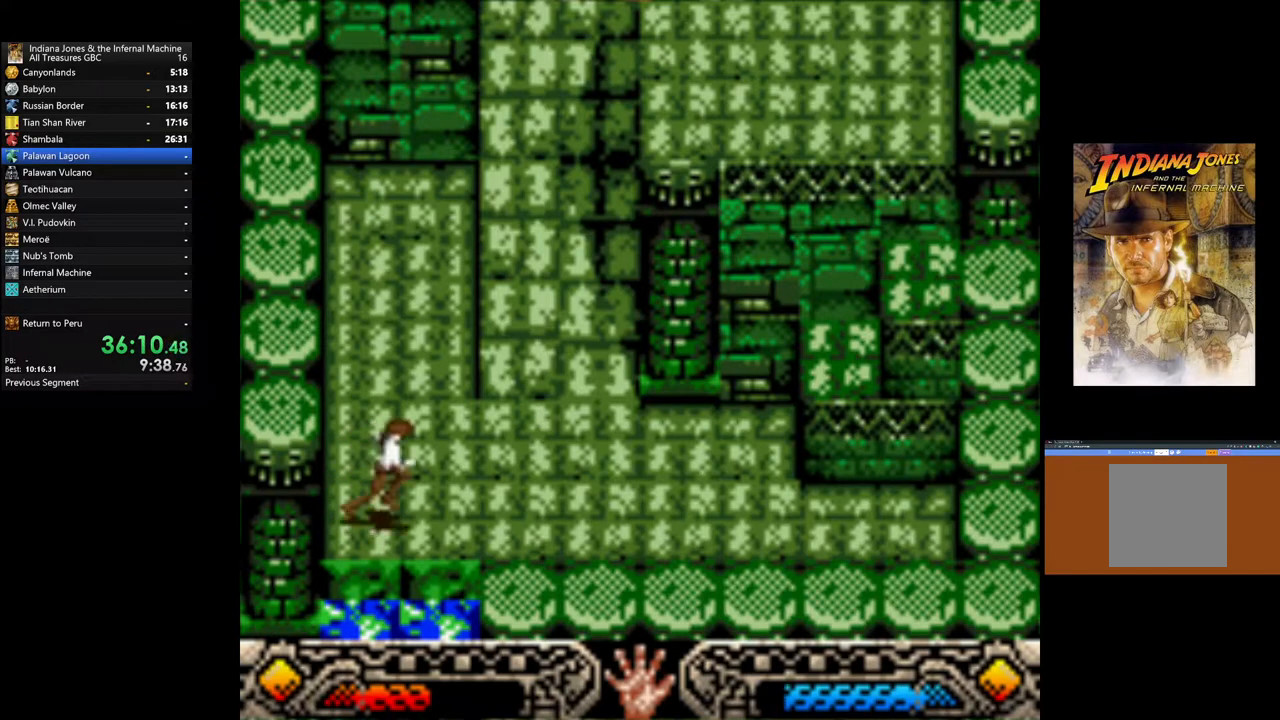
{"buttons": [], "left_stick": "right", "right_stick": "center", "events": []}